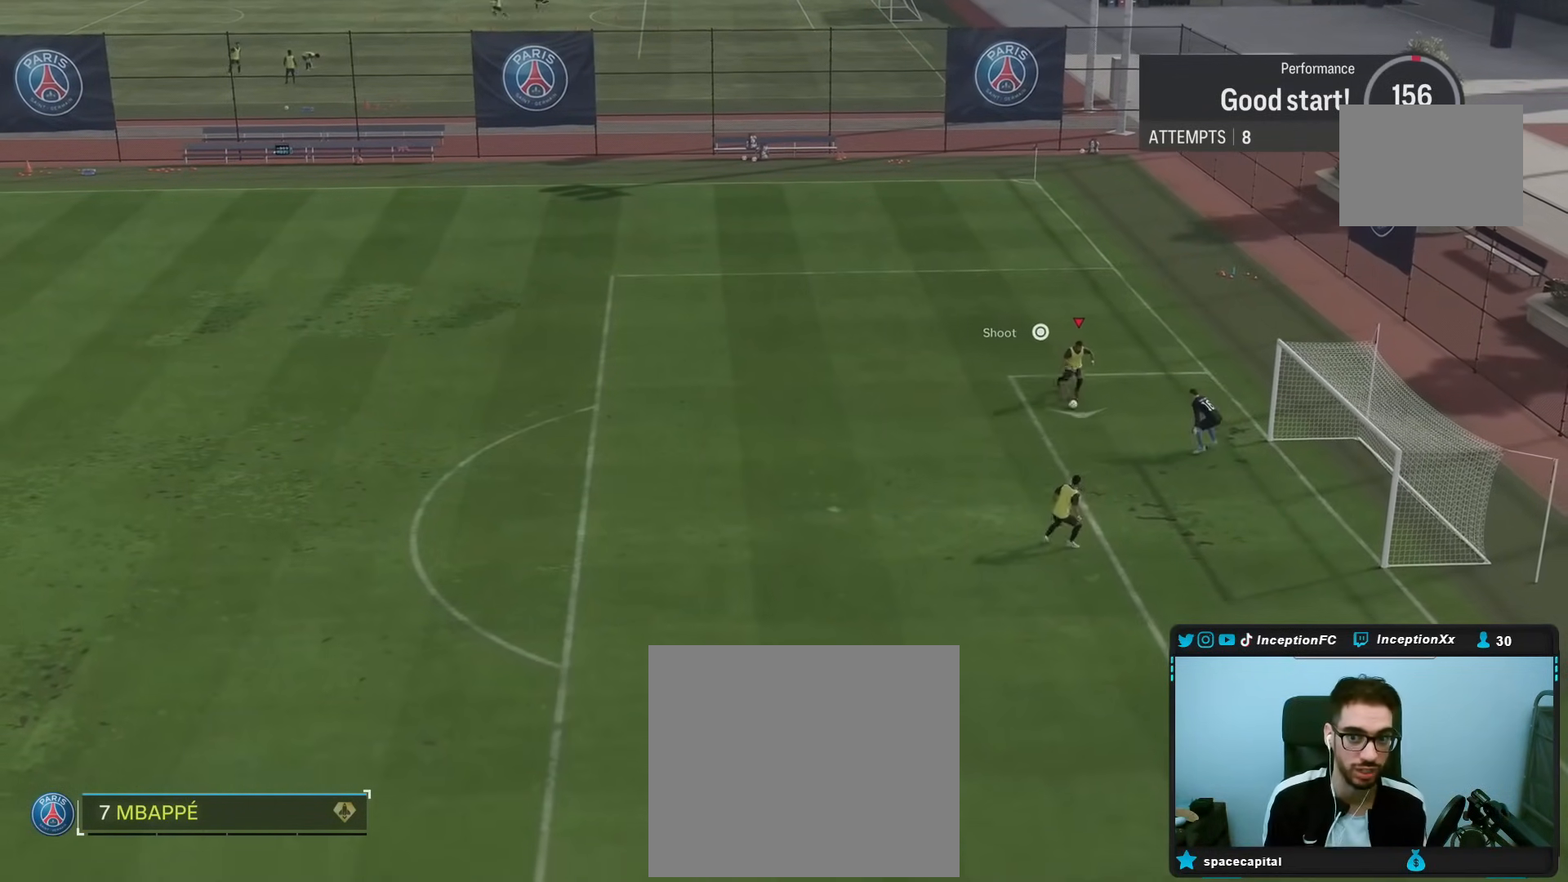
Gameplay with a controller (PlayStation layout); each line is a JSON object with the inputs held at the frame after it. "events" lists button and stick changes between this image and that frame as [ms after this image, input, new state], when the widget could be followed in between.
{"buttons": ["CIRCLE"], "left_stick": "center", "right_stick": "center", "events": [[333, "R2", "up"], [383, "left_stick", "center"], [483, "CIRCLE", "down"]]}
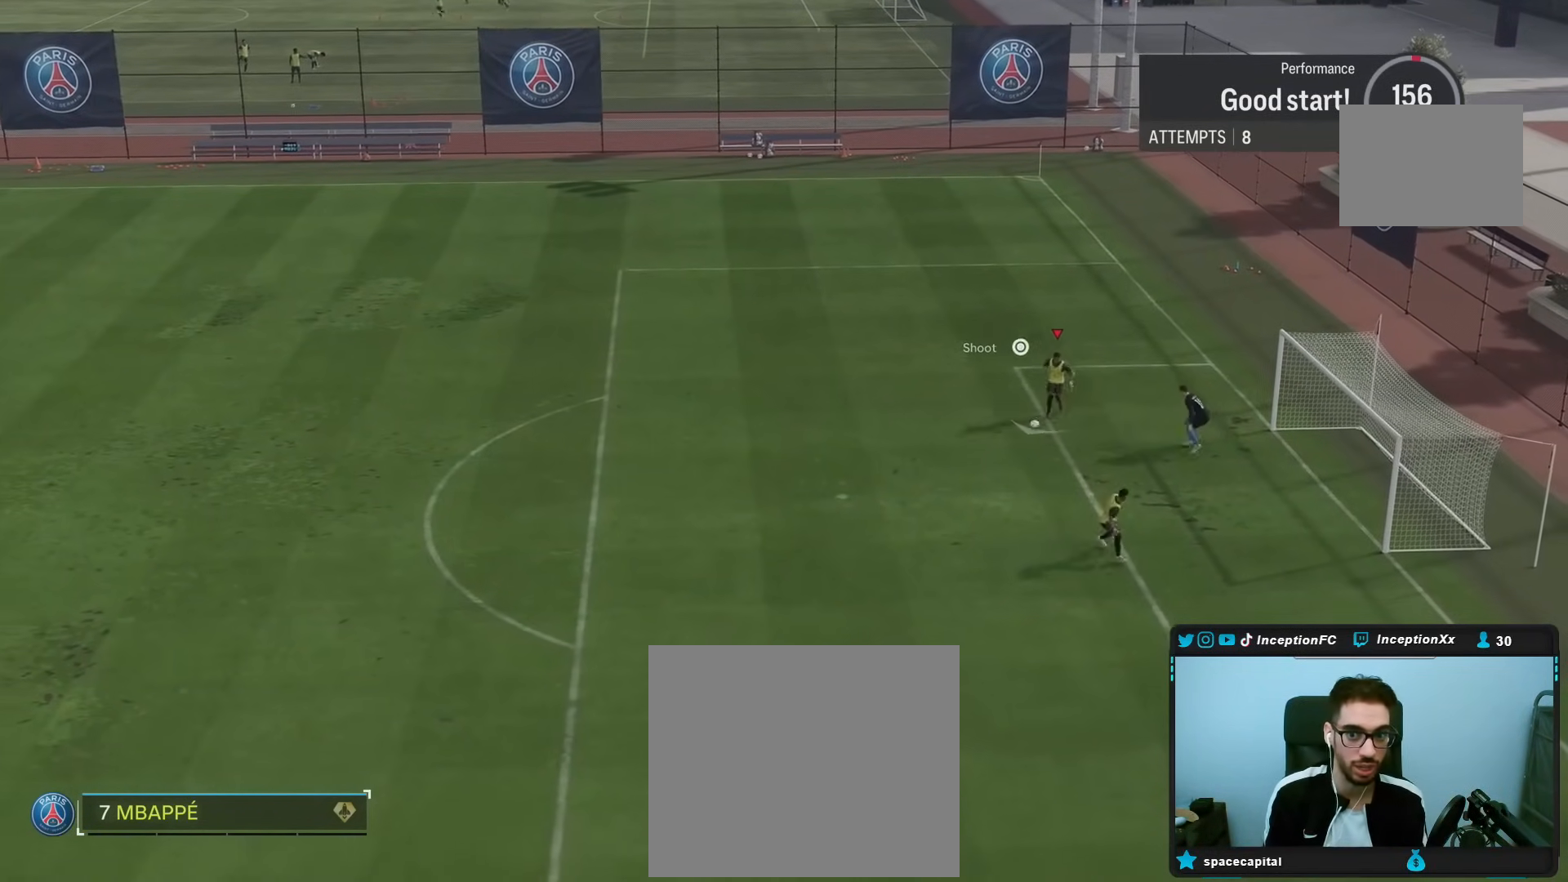
{"buttons": [], "left_stick": "center", "right_stick": "center", "events": [[100, "CROSS", "down"], [117, "CIRCLE", "up"], [233, "CROSS", "up"]]}
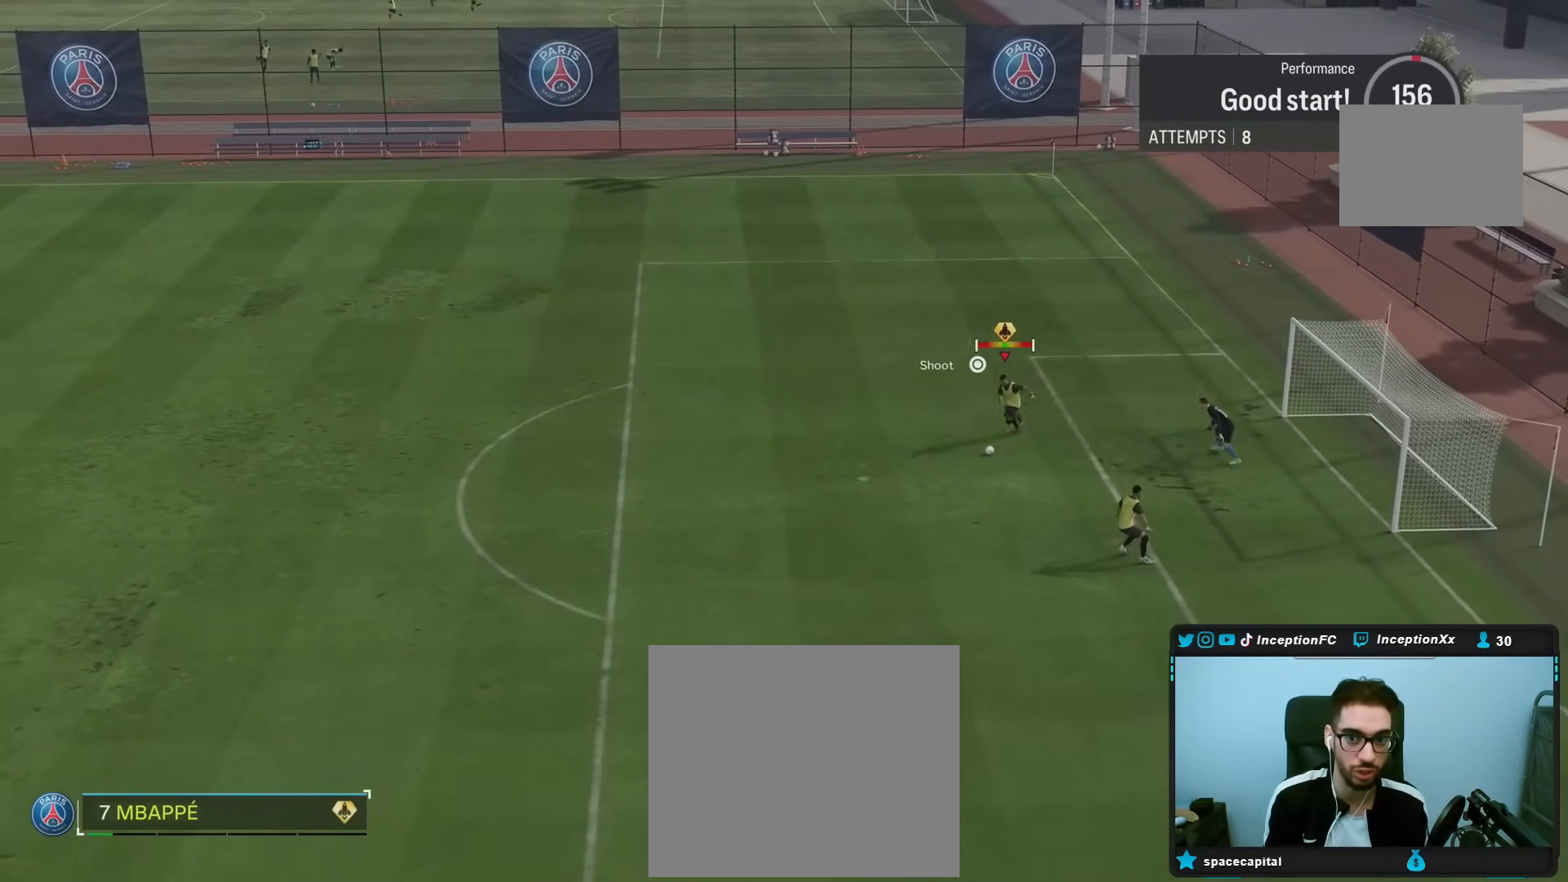
{"buttons": ["START"], "left_stick": "center", "right_stick": "center", "events": [[433, "START", "down"]]}
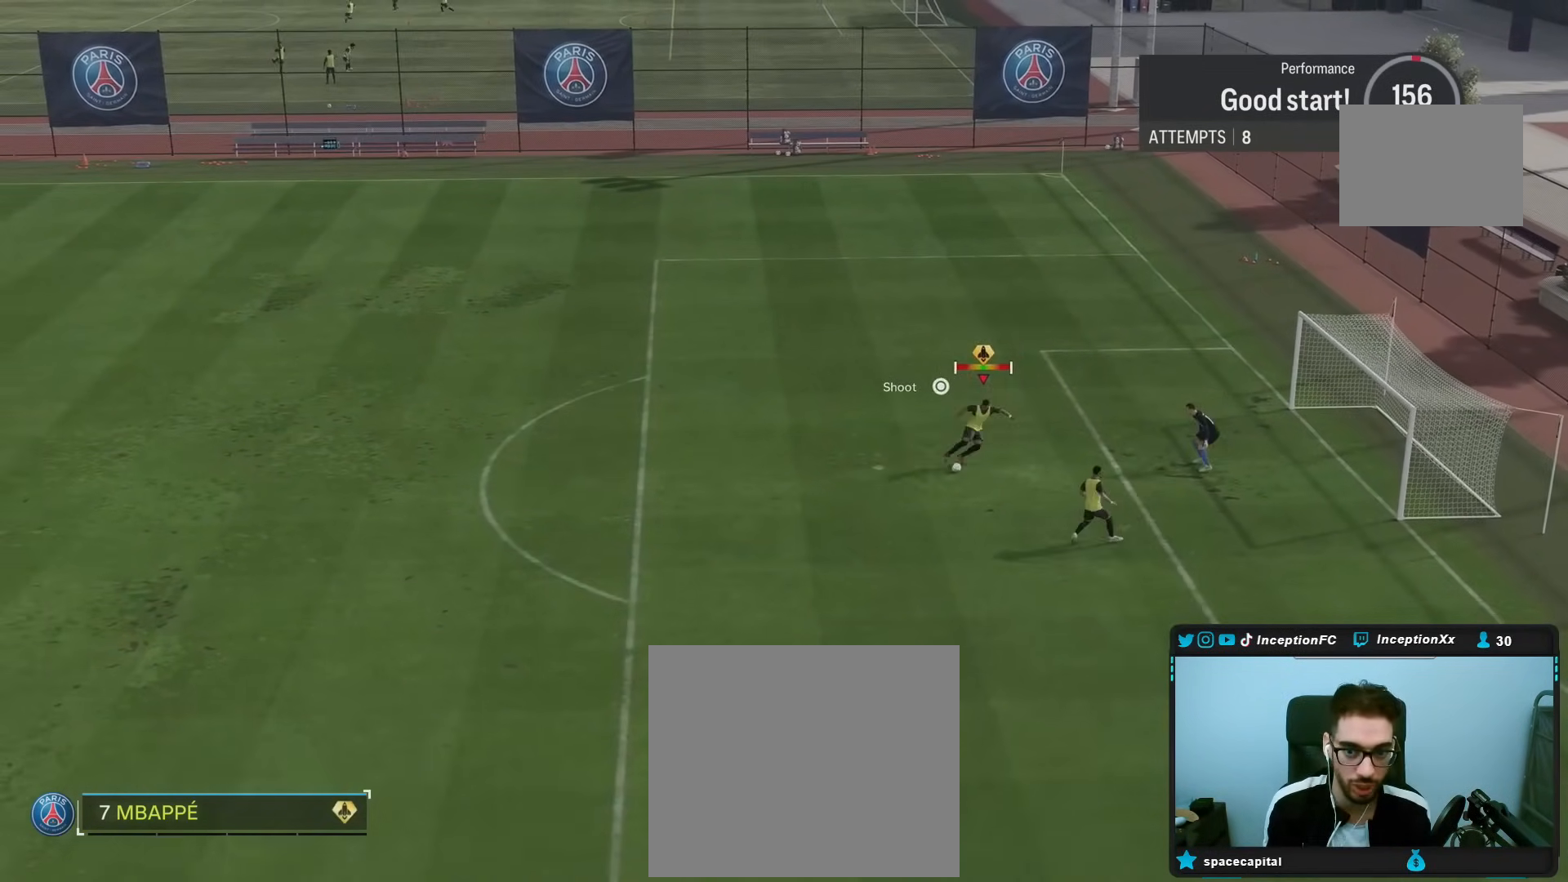
{"buttons": [], "left_stick": "center", "right_stick": "center", "events": [[50, "START", "up"]]}
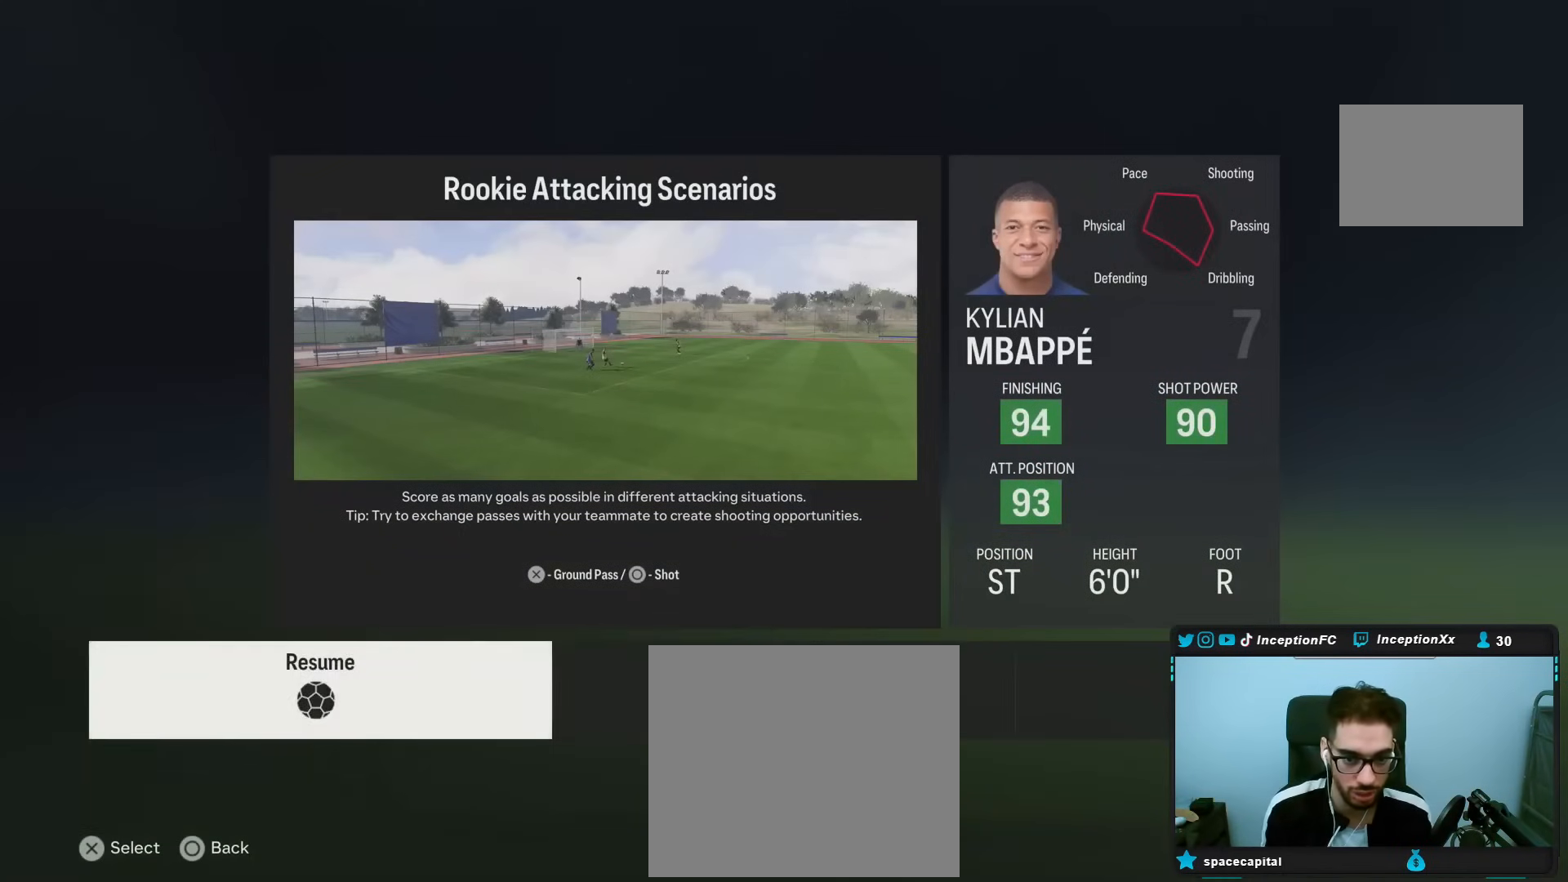
{"buttons": [], "left_stick": "center", "right_stick": "center", "events": [[33, "DPAD_RIGHT", "down"], [167, "DPAD_RIGHT", "up"], [350, "CROSS", "down"], [450, "CROSS", "up"]]}
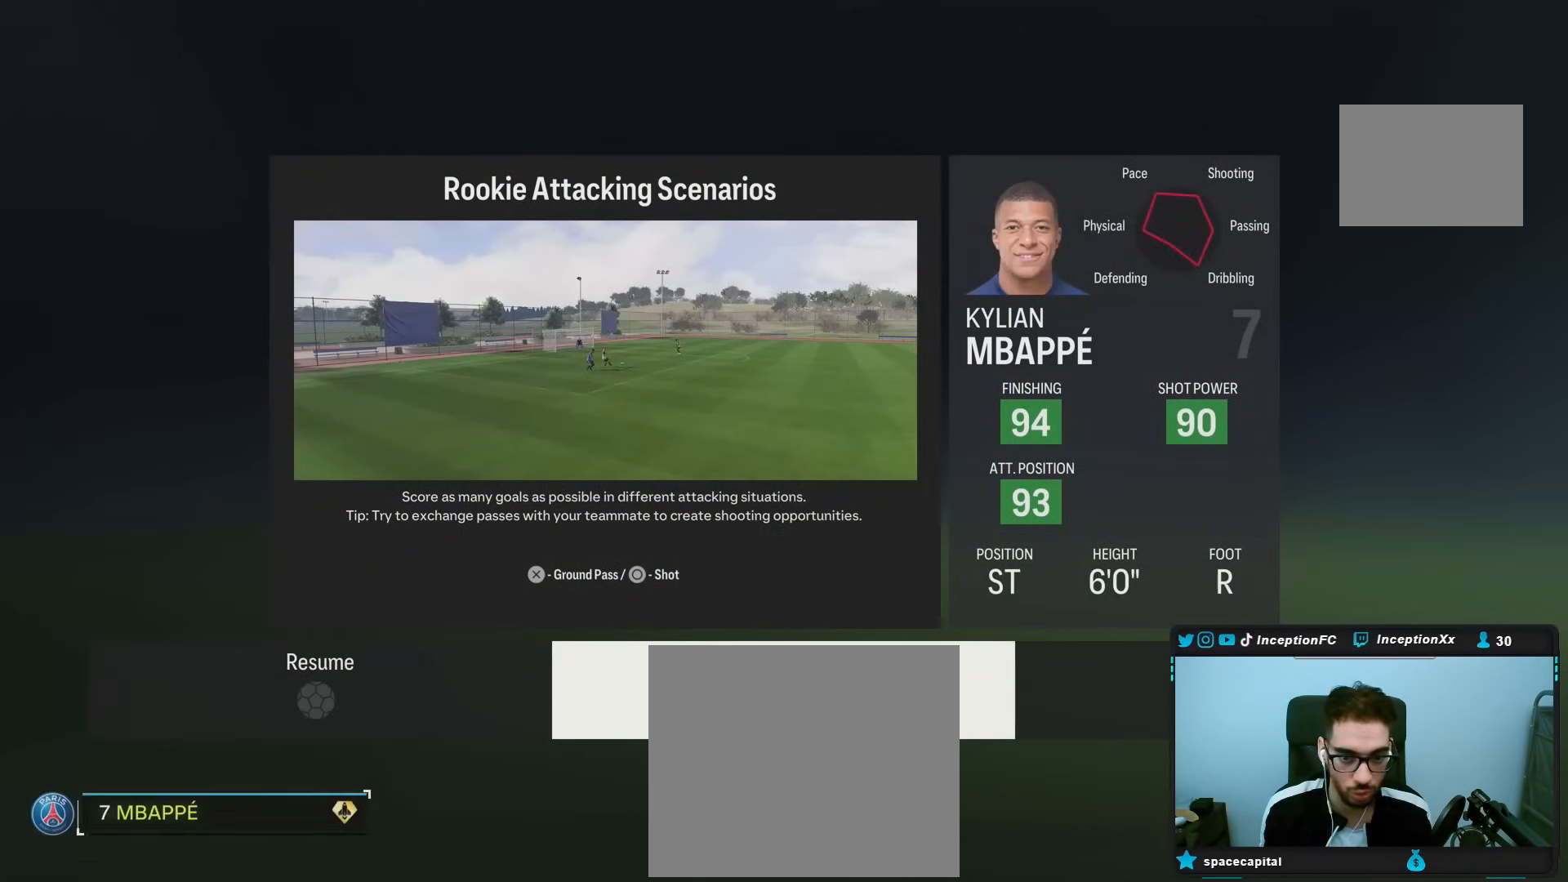
{"buttons": [], "left_stick": "center", "right_stick": "center", "events": []}
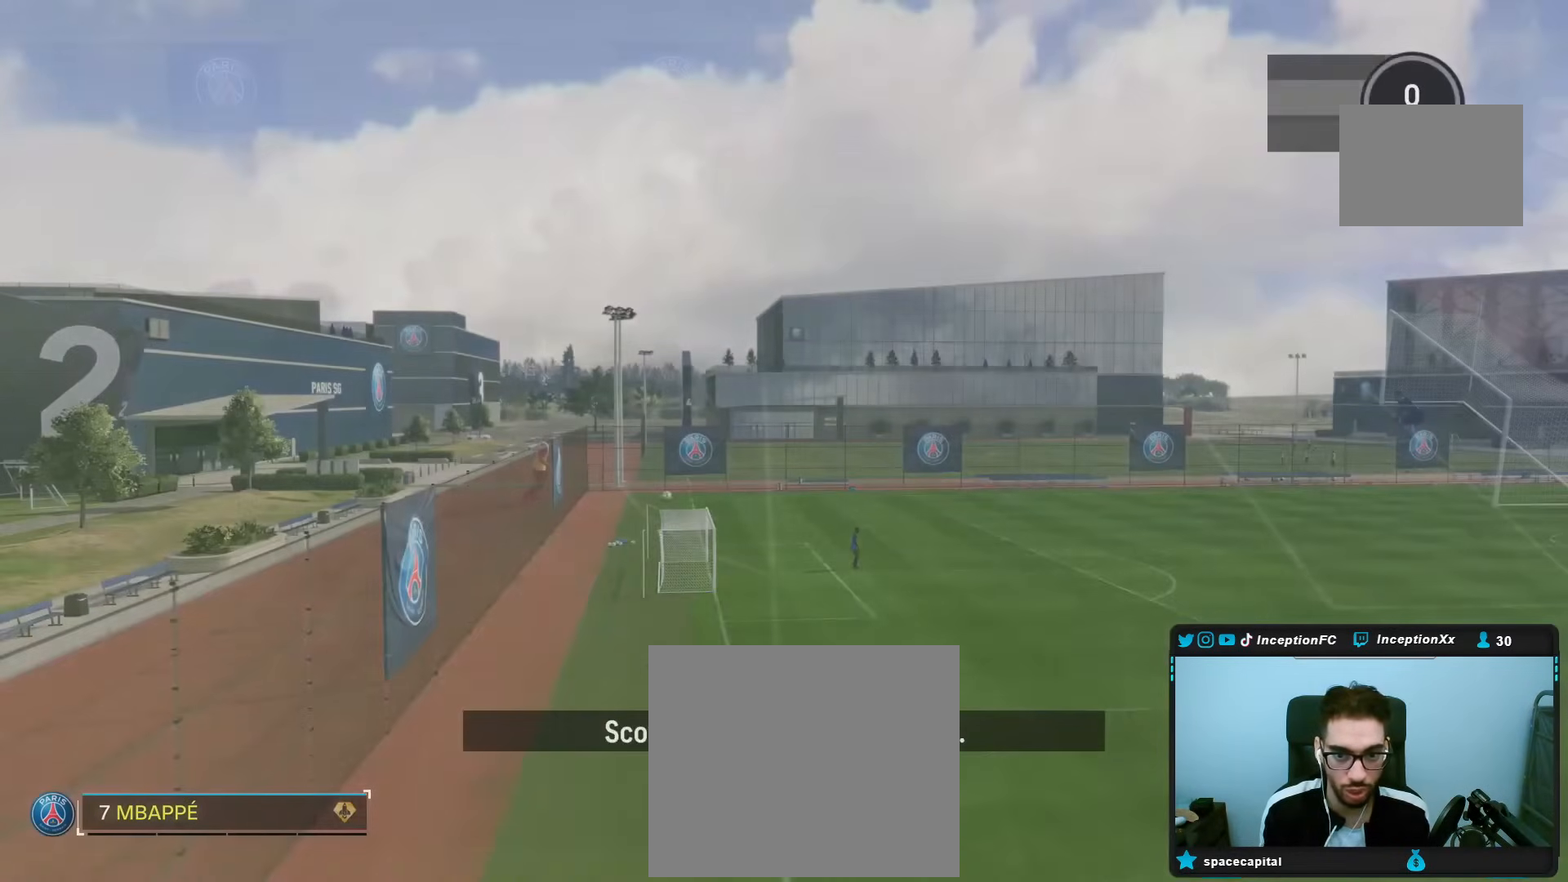
{"buttons": [], "left_stick": "right", "right_stick": "center", "events": [[317, "left_stick", "right"]]}
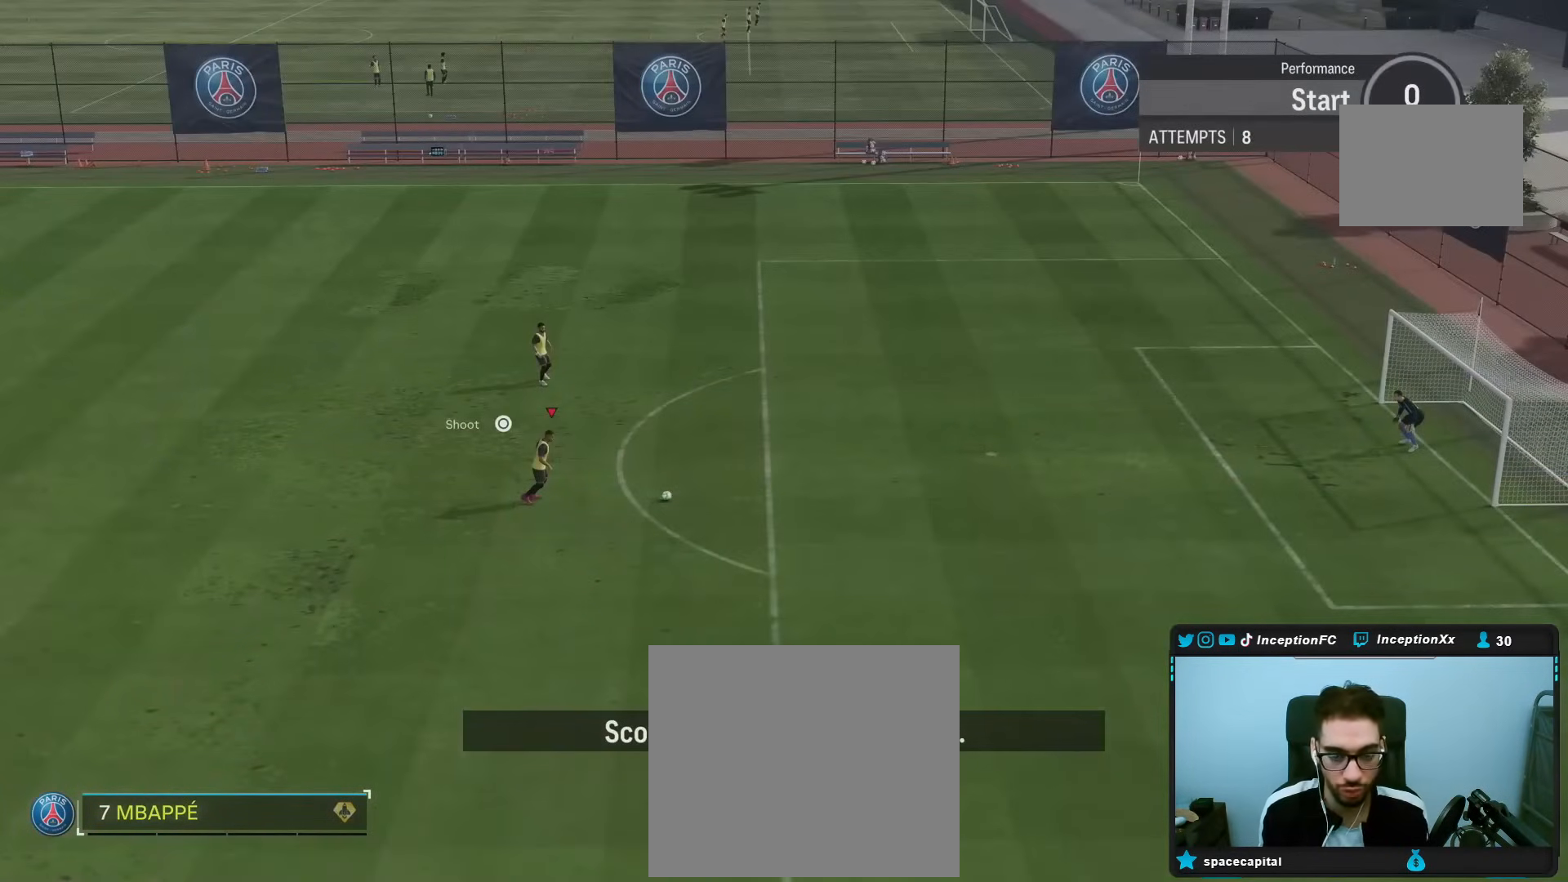
{"buttons": ["R2"], "left_stick": "up-right", "right_stick": "center", "events": [[50, "left_stick", "up-right"], [233, "R2", "down"]]}
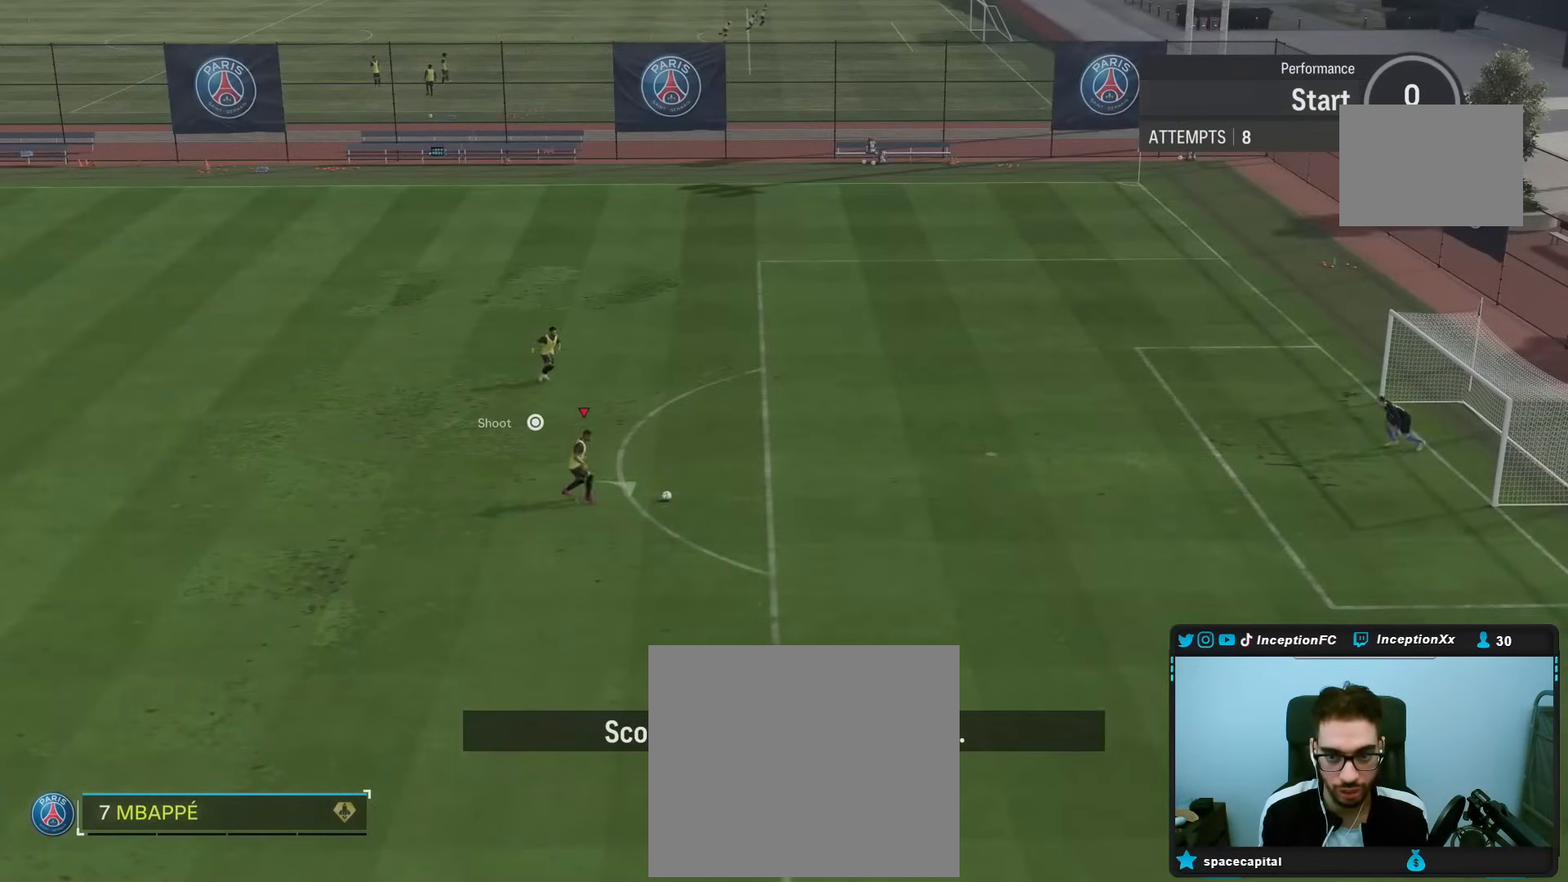
{"buttons": ["R2"], "left_stick": "up-right", "right_stick": "center", "events": []}
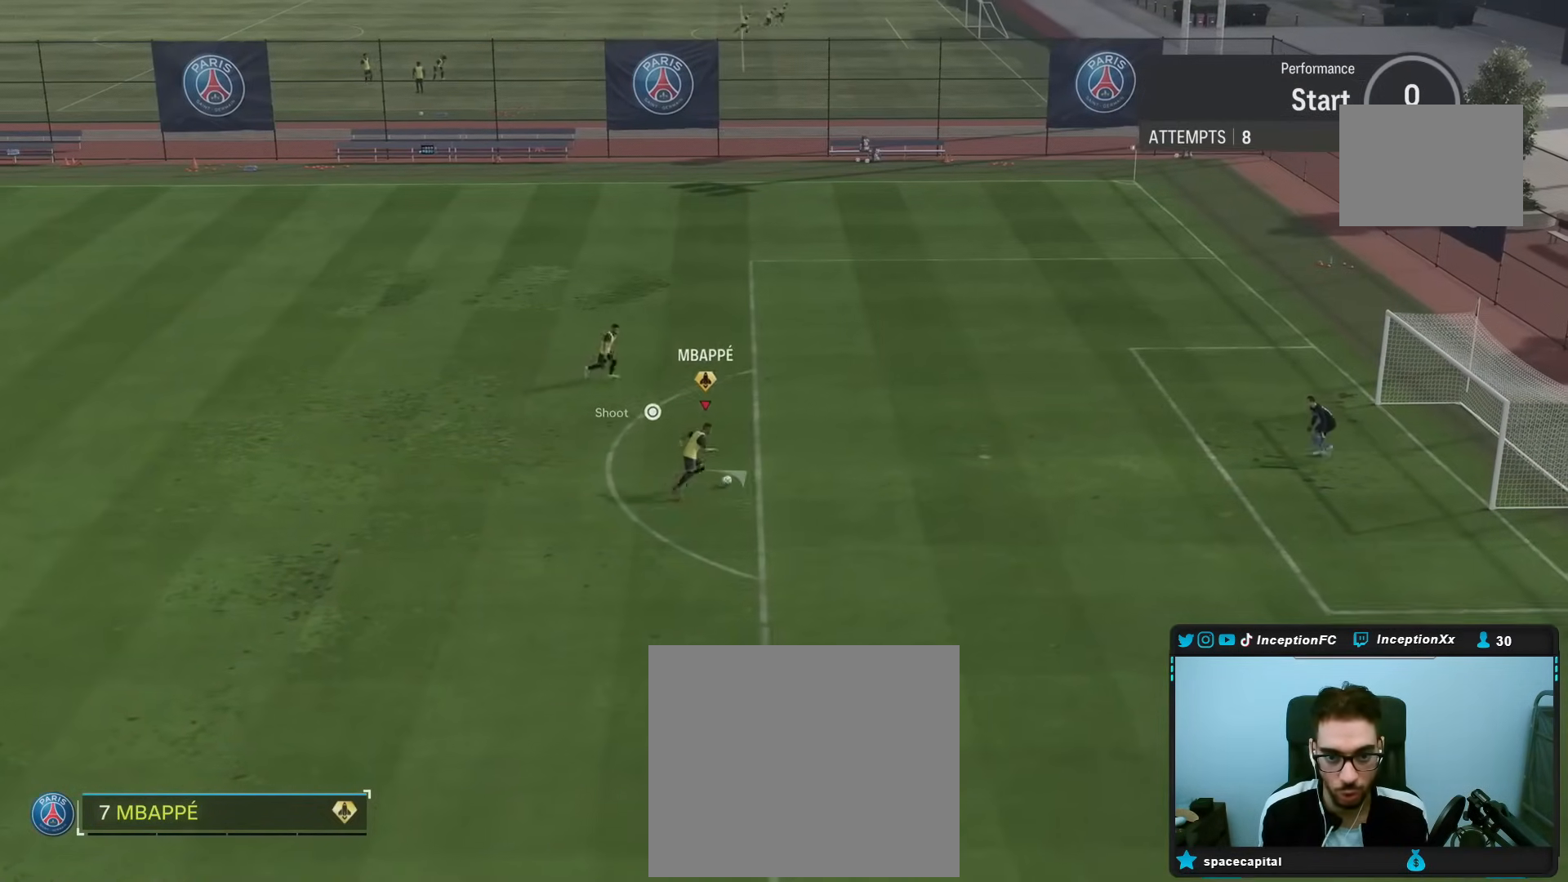
{"buttons": [], "left_stick": "up-right", "right_stick": "center", "events": [[300, "R2", "up"]]}
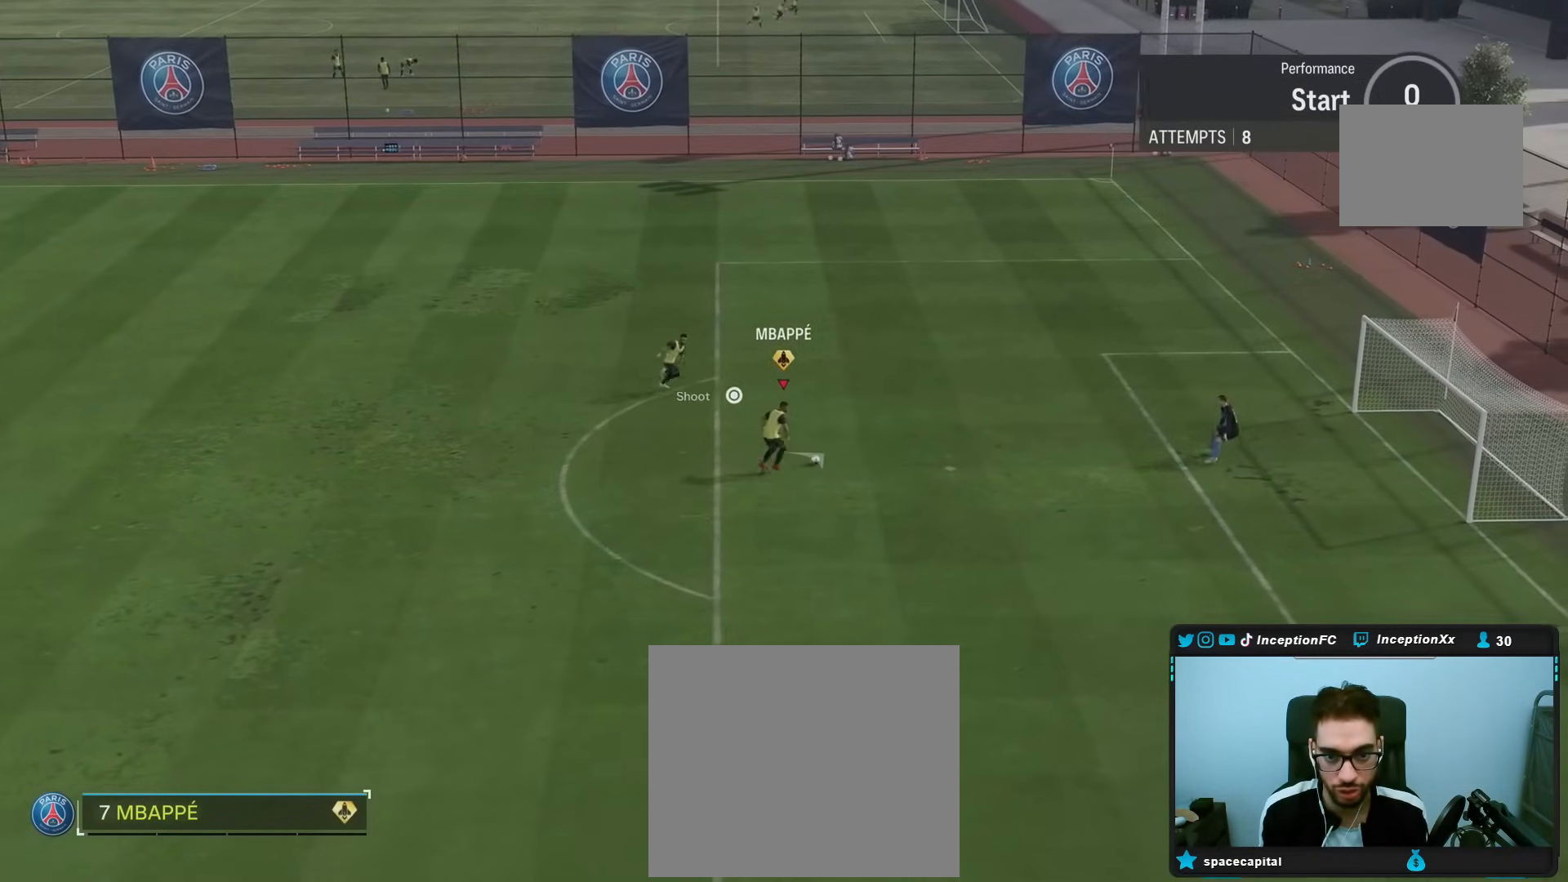
{"buttons": [], "left_stick": "center", "right_stick": "center", "events": [[83, "right_stick", "up-right"], [150, "left_stick", "center"], [200, "right_stick", "center"], [250, "right_stick", "down-left"], [383, "right_stick", "center"]]}
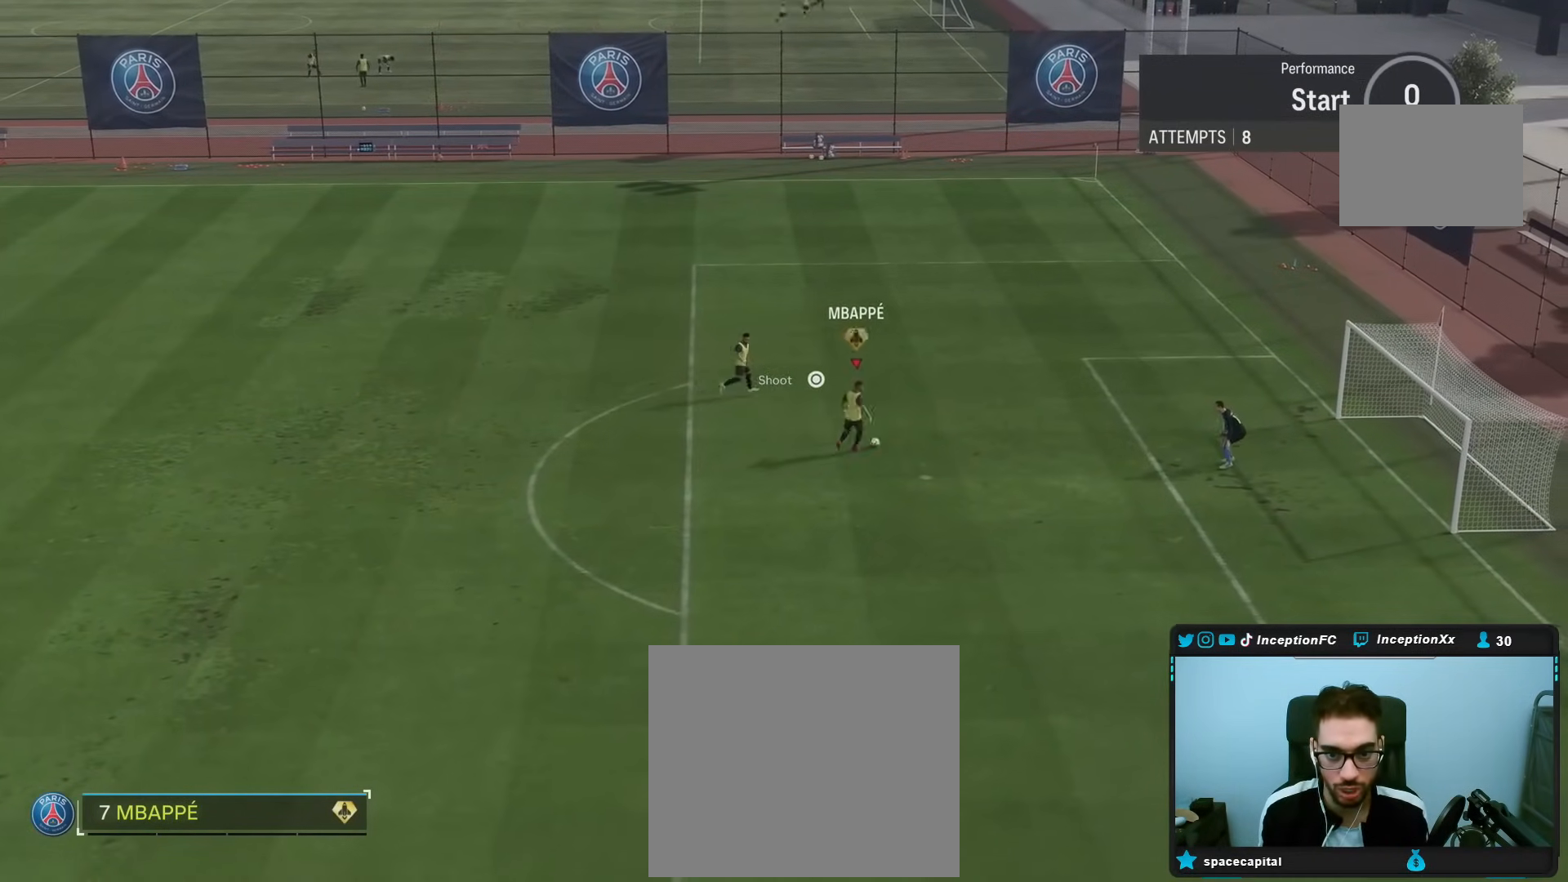
{"buttons": ["CIRCLE"], "left_stick": "down-right", "right_stick": "center", "events": [[433, "CIRCLE", "down"], [450, "left_stick", "down-right"]]}
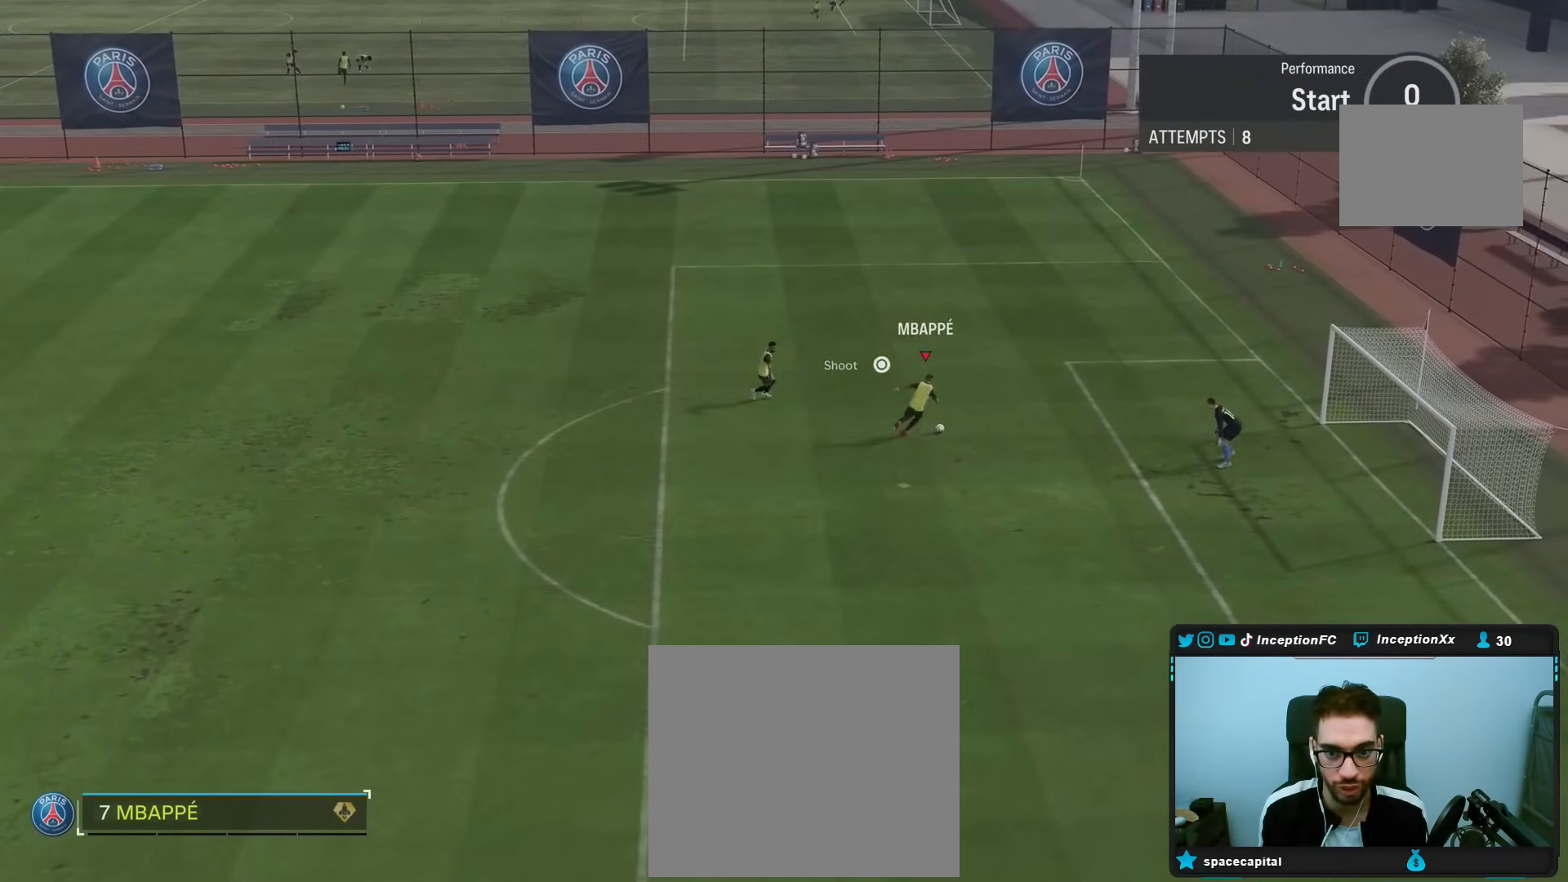
{"buttons": [], "left_stick": "down-right", "right_stick": "center", "events": [[83, "CIRCLE", "up"]]}
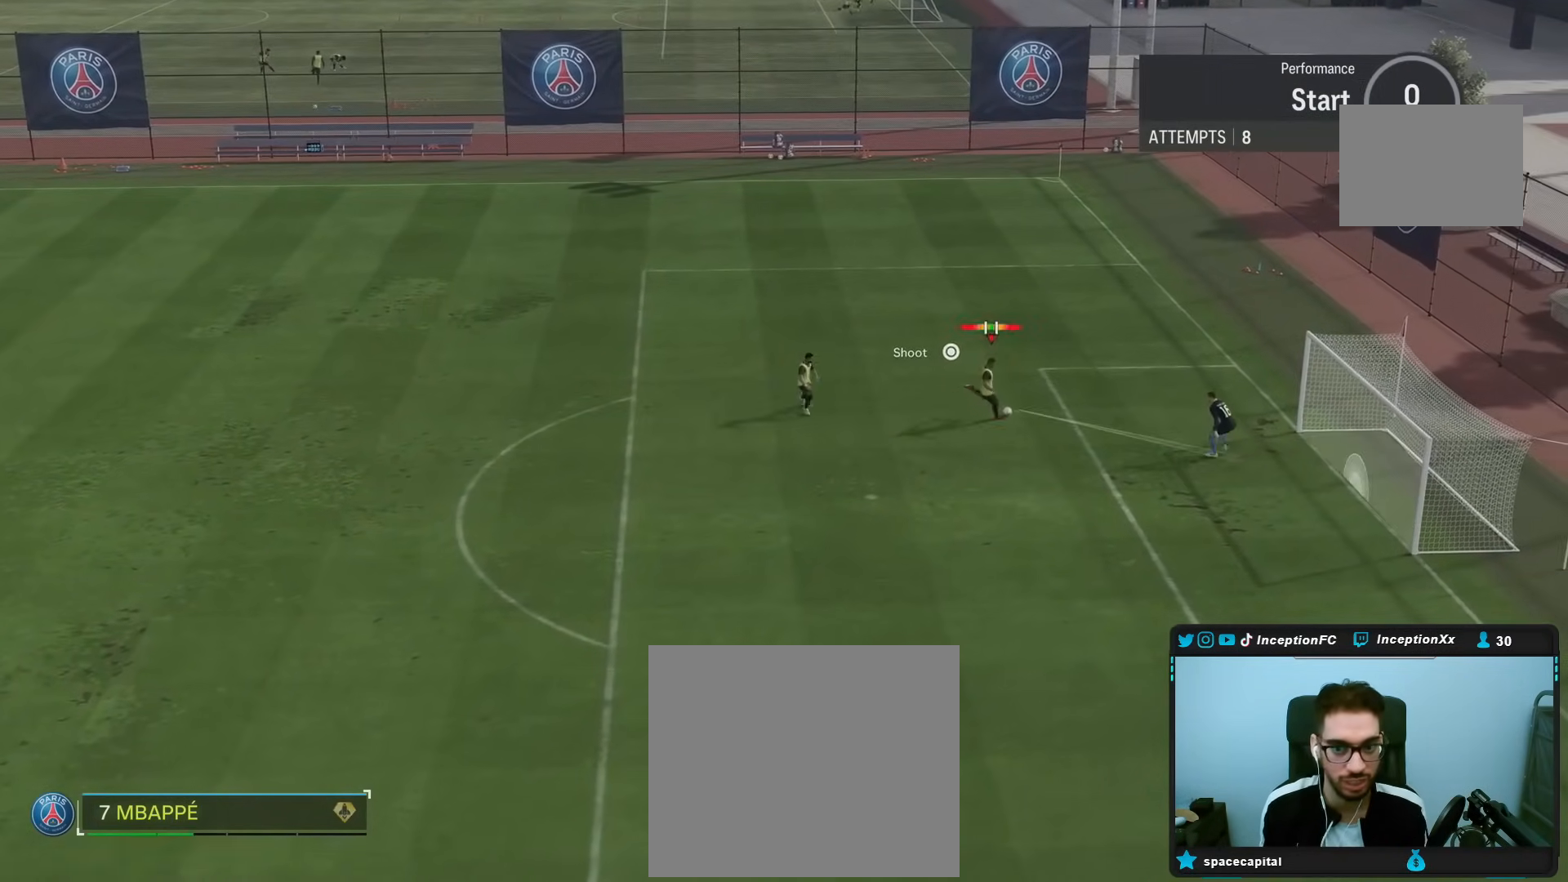
{"buttons": [], "left_stick": "center", "right_stick": "center", "events": [[83, "left_stick", "center"]]}
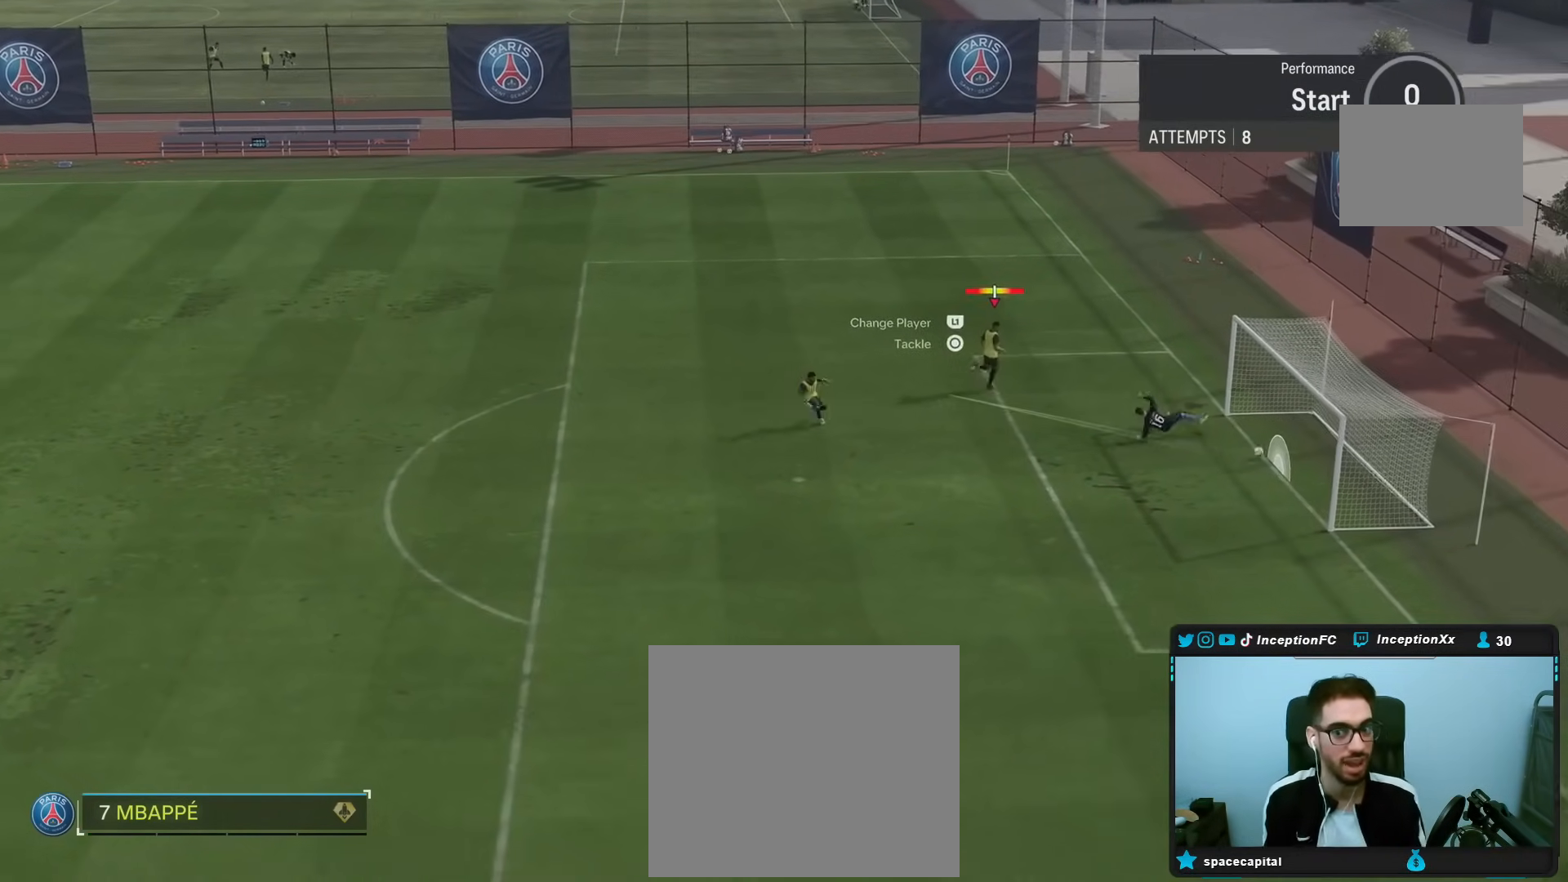
{"buttons": [], "left_stick": "center", "right_stick": "center", "events": []}
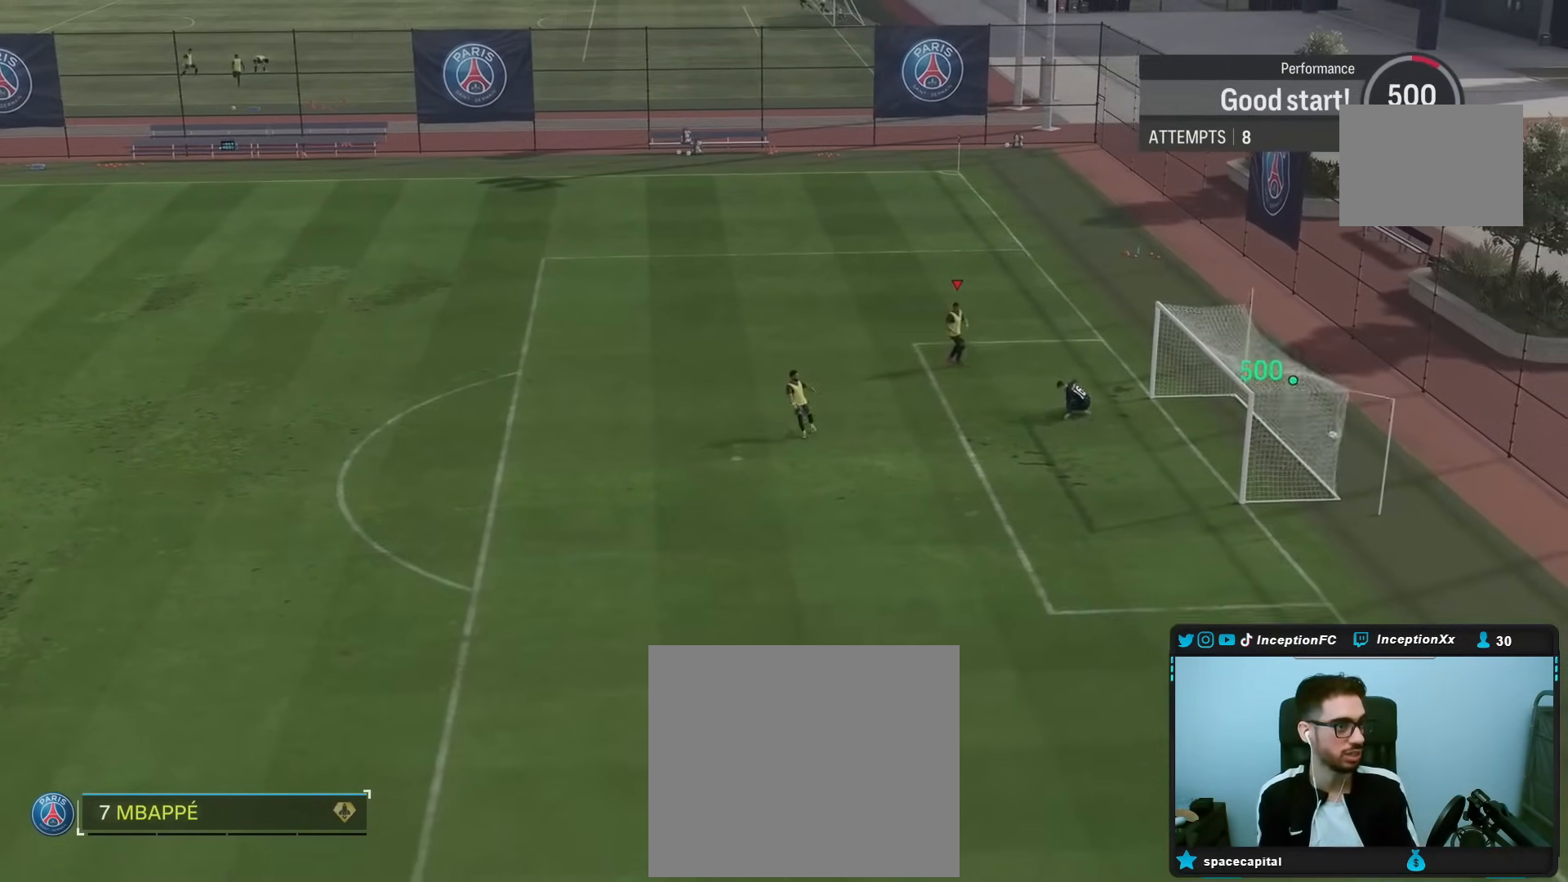
{"buttons": [], "left_stick": "center", "right_stick": "center", "events": []}
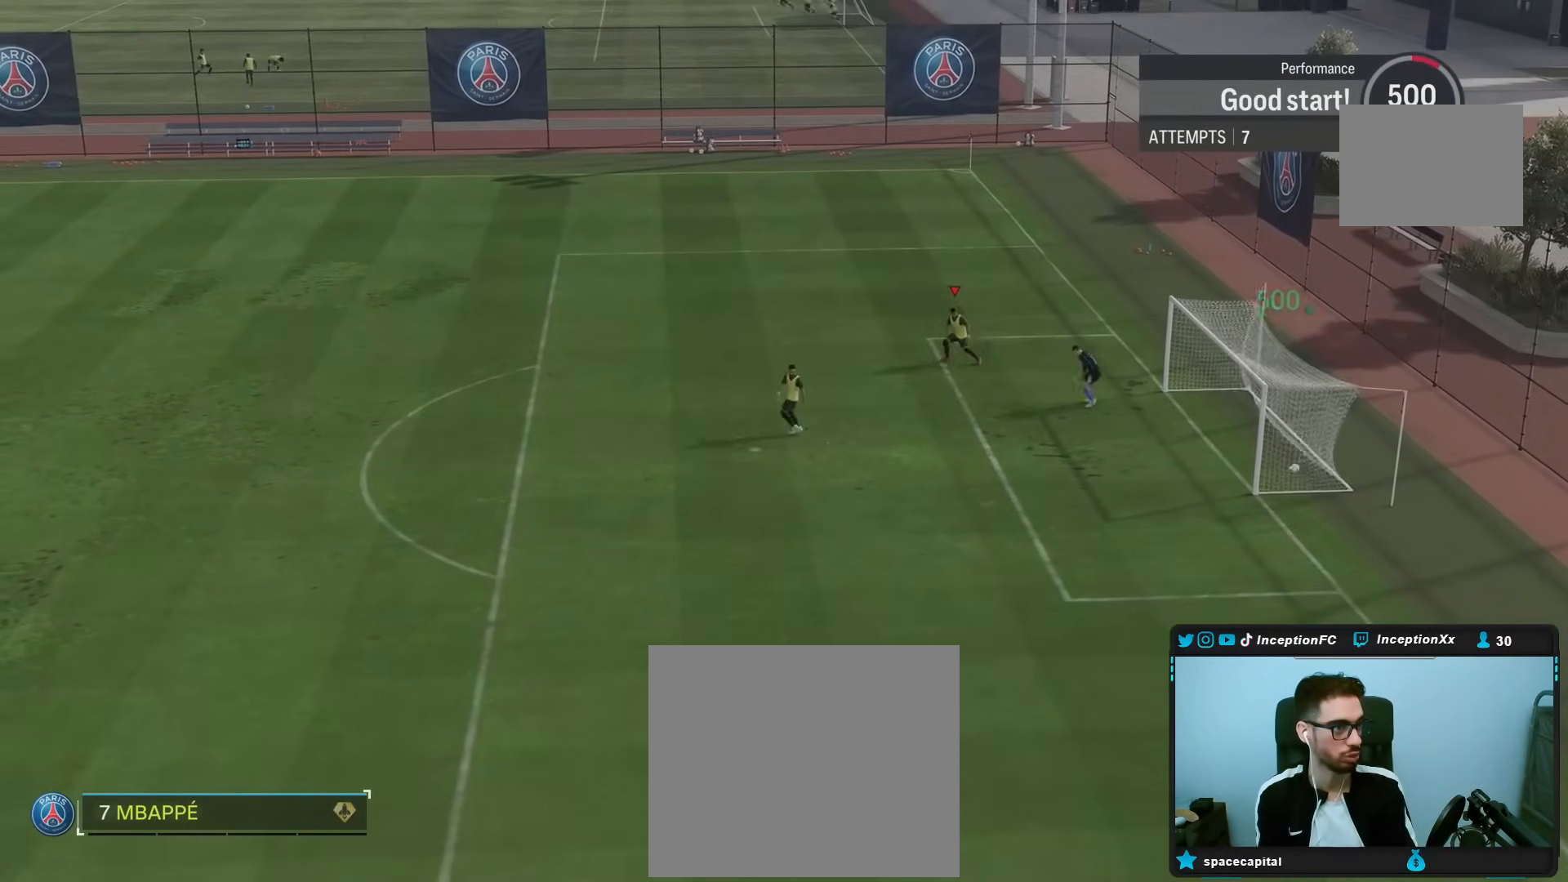
{"buttons": [], "left_stick": "center", "right_stick": "center", "events": []}
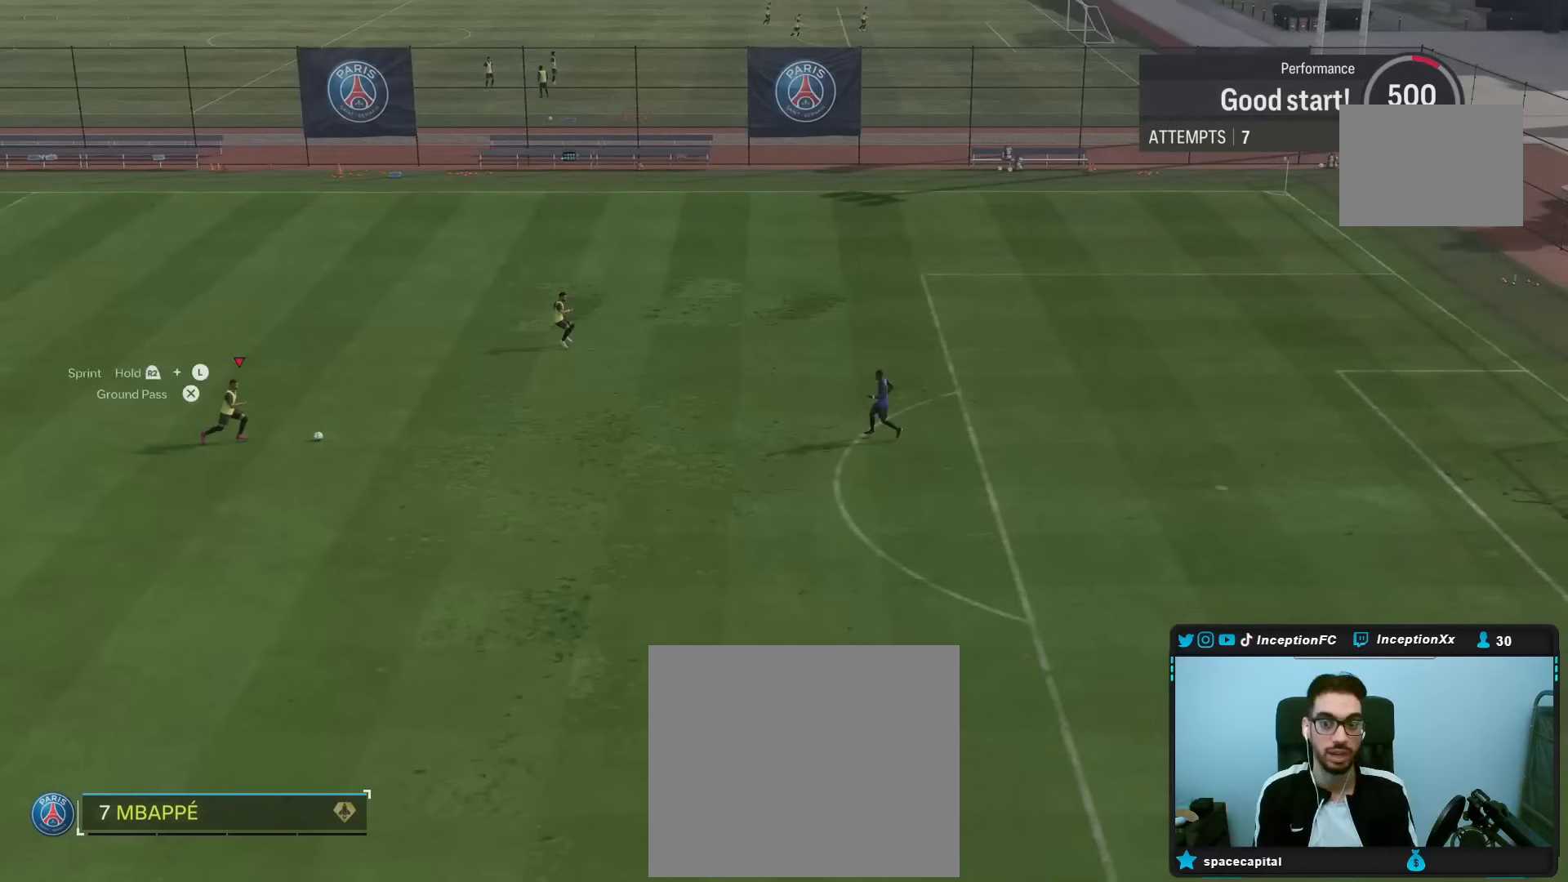
{"buttons": [], "left_stick": "center", "right_stick": "center", "events": []}
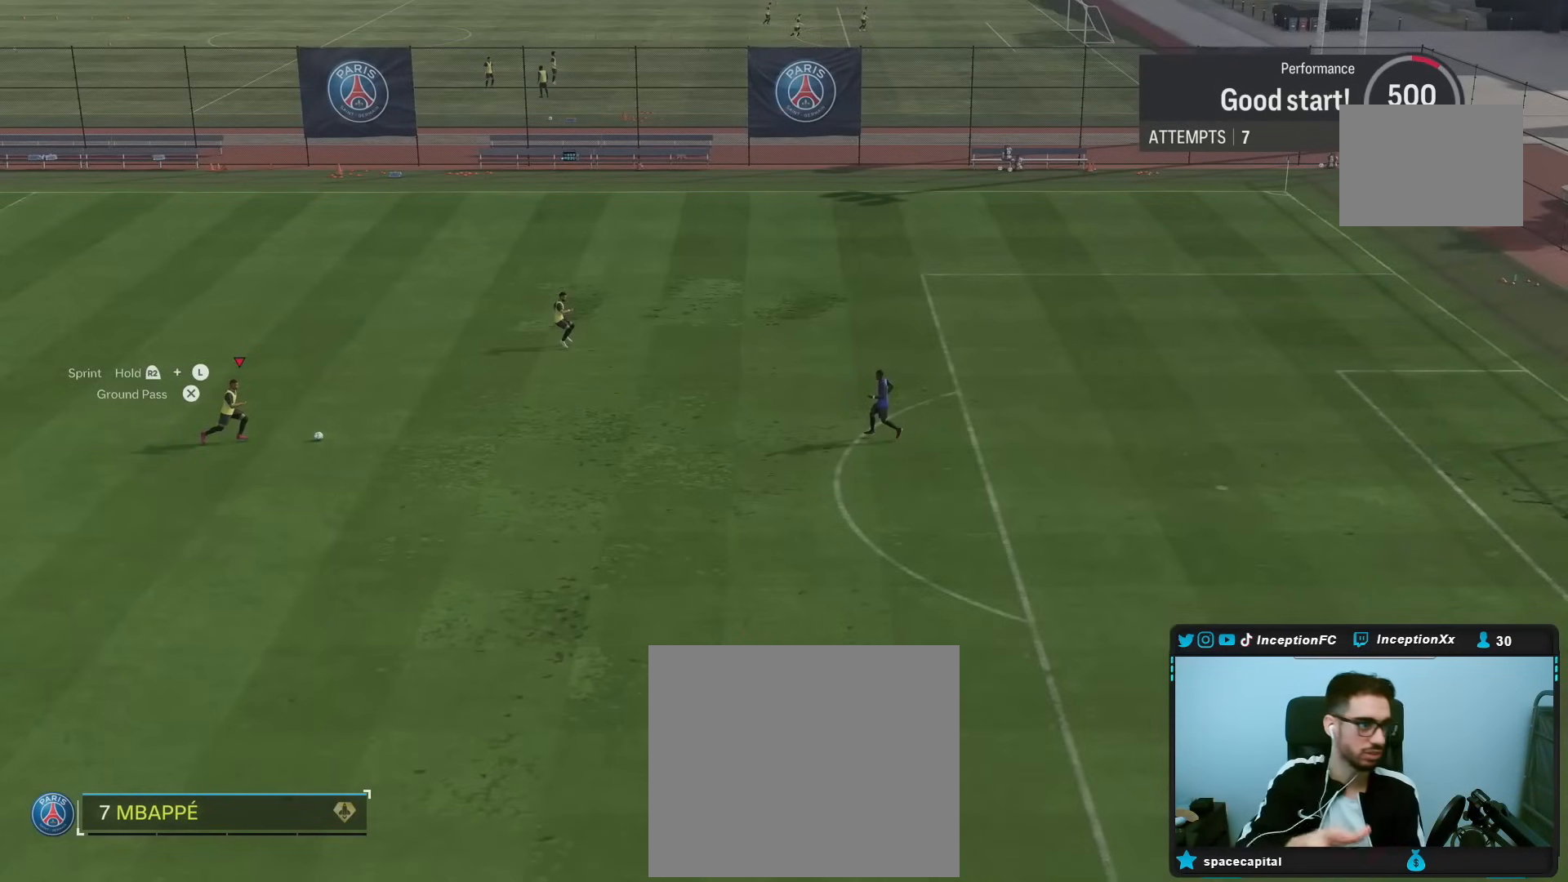
{"buttons": [], "left_stick": "center", "right_stick": "center", "events": []}
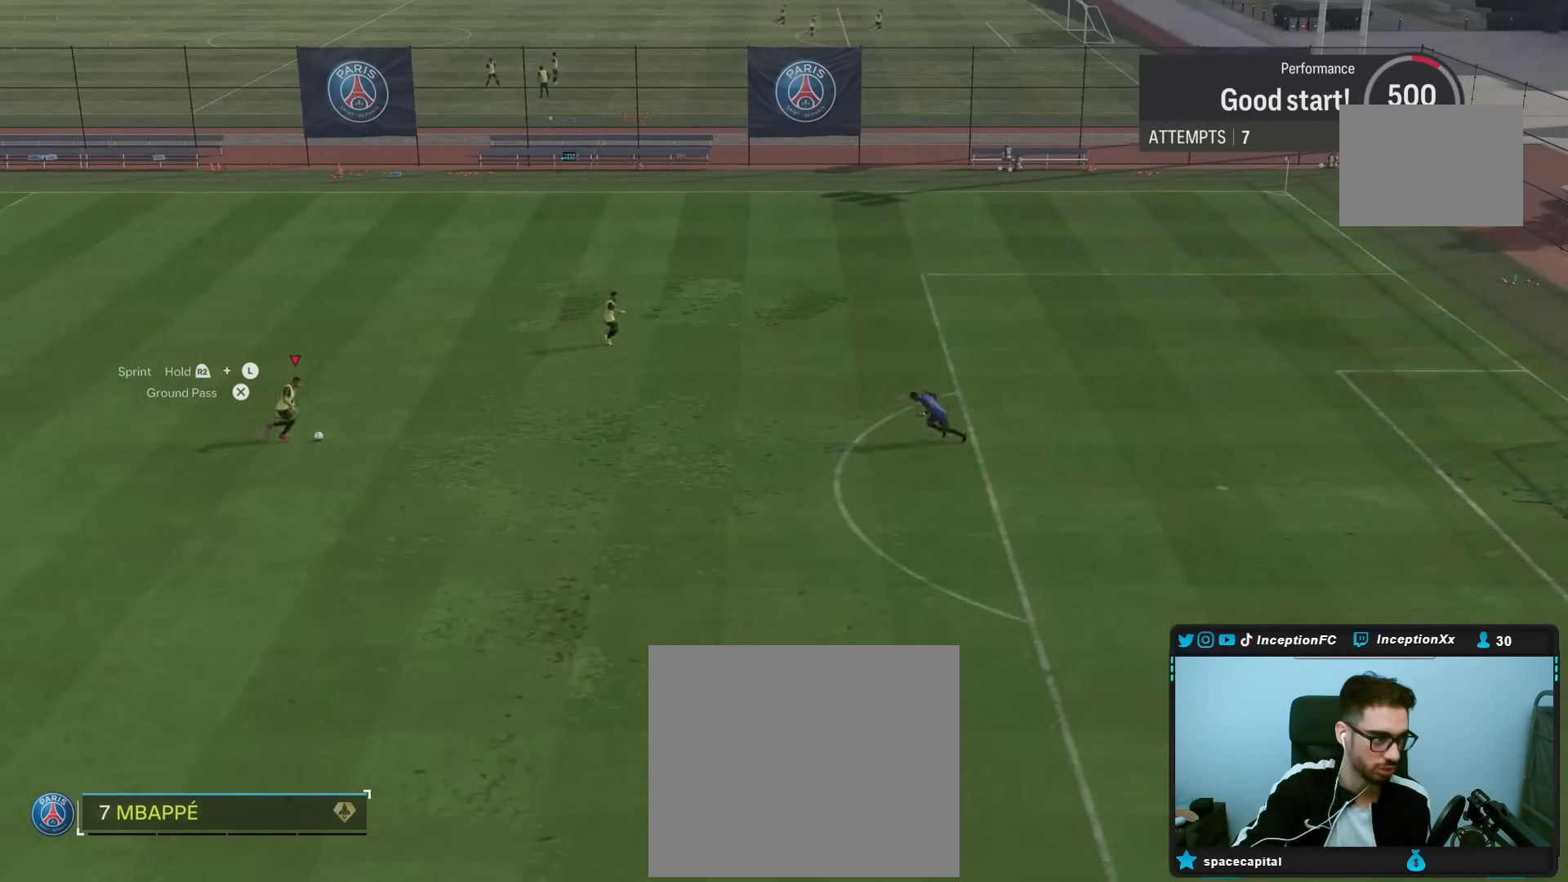
{"buttons": [], "left_stick": "center", "right_stick": "center", "events": []}
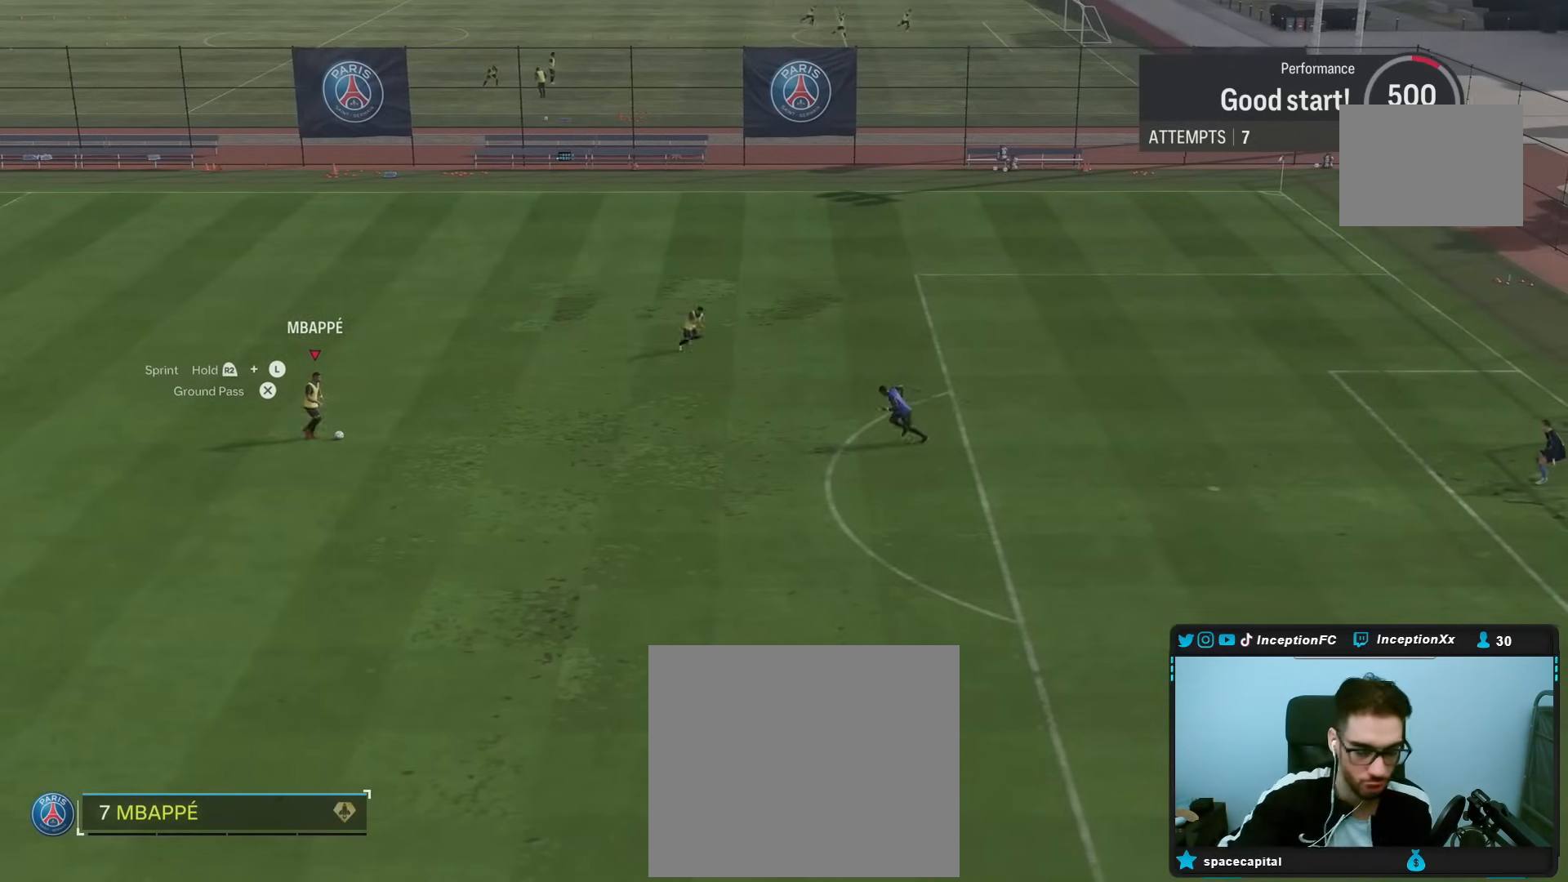
{"buttons": [], "left_stick": "center", "right_stick": "center", "events": []}